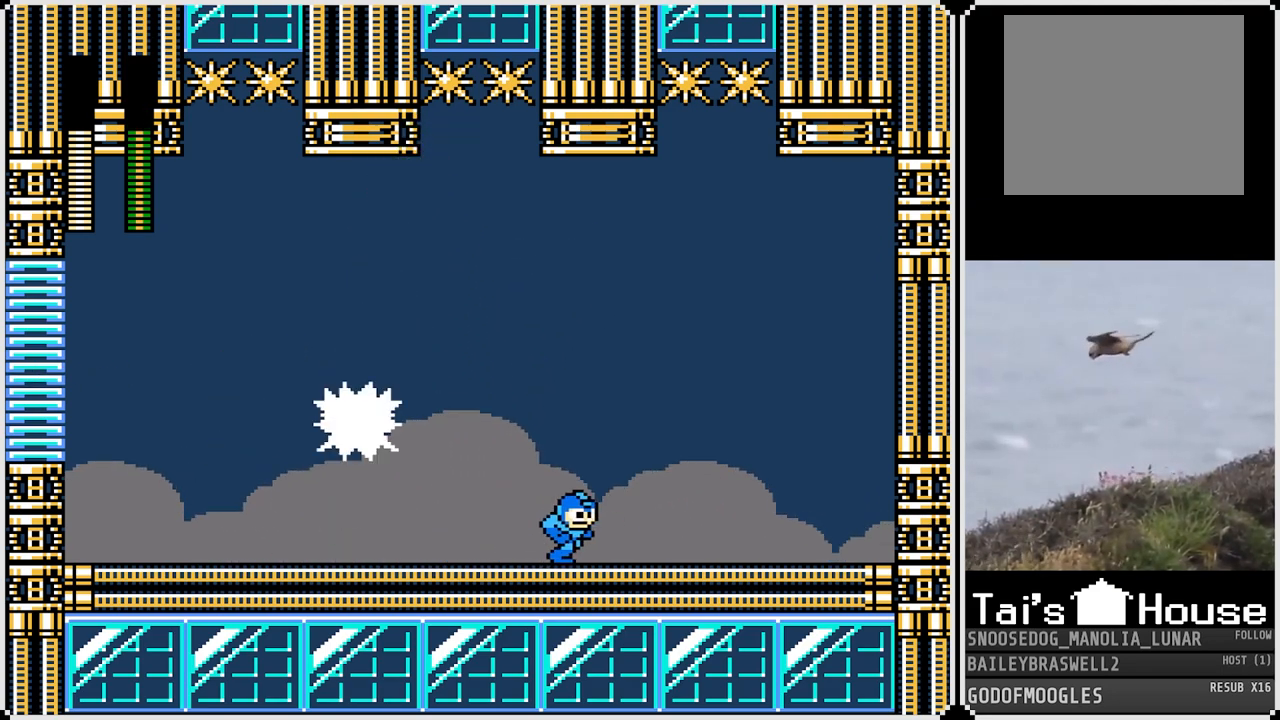
Gameplay with a controller (PlayStation layout); each line is a JSON object with the inputs held at the frame after it. "events" lists button and stick changes between this image and that frame as [ms after this image, input, new state], when the widget could be followed in between.
{"buttons": ["CROSS"], "left_stick": "center", "right_stick": "center", "events": [[484, "CROSS", "down"], [501, "DPAD_RIGHT", "up"]]}
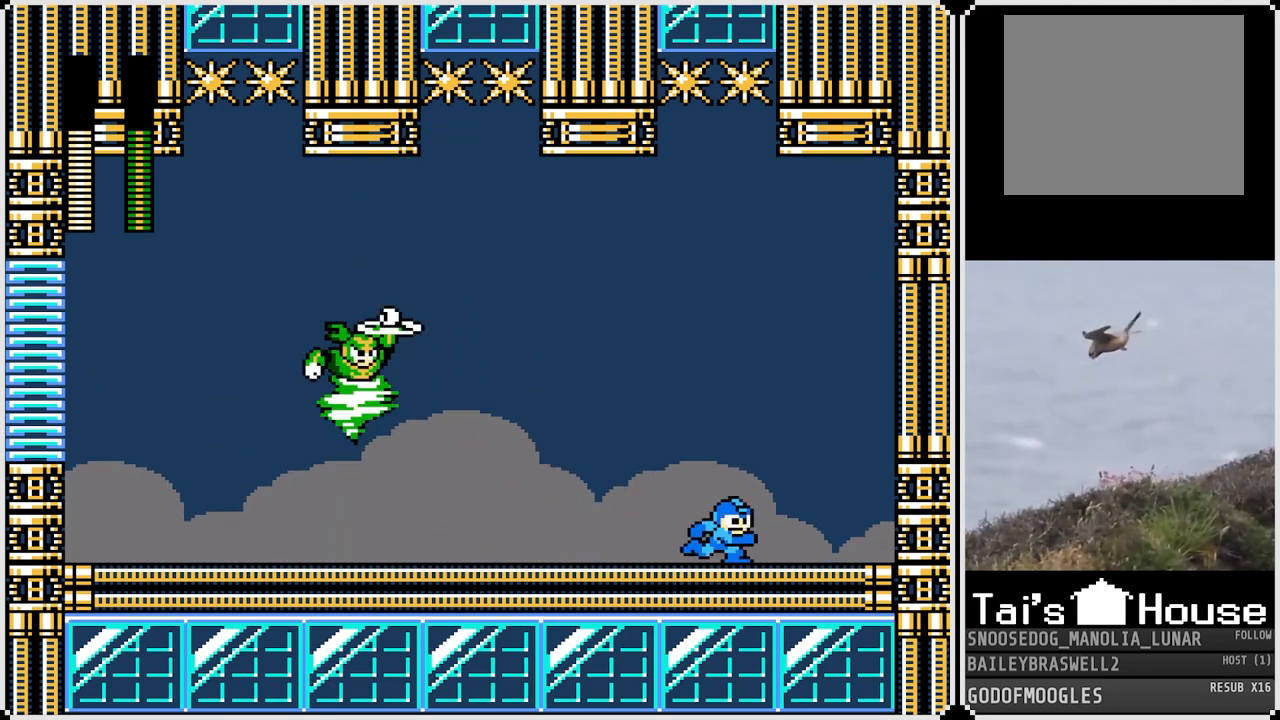
{"buttons": [], "left_stick": "center", "right_stick": "center", "events": [[16, "DPAD_LEFT", "down"], [116, "DPAD_LEFT", "up"], [116, "SQUARE", "down"], [183, "CROSS", "up"], [200, "SQUARE", "up"], [283, "SQUARE", "down"], [350, "SQUARE", "up"], [400, "SQUARE", "down"], [500, "SQUARE", "up"]]}
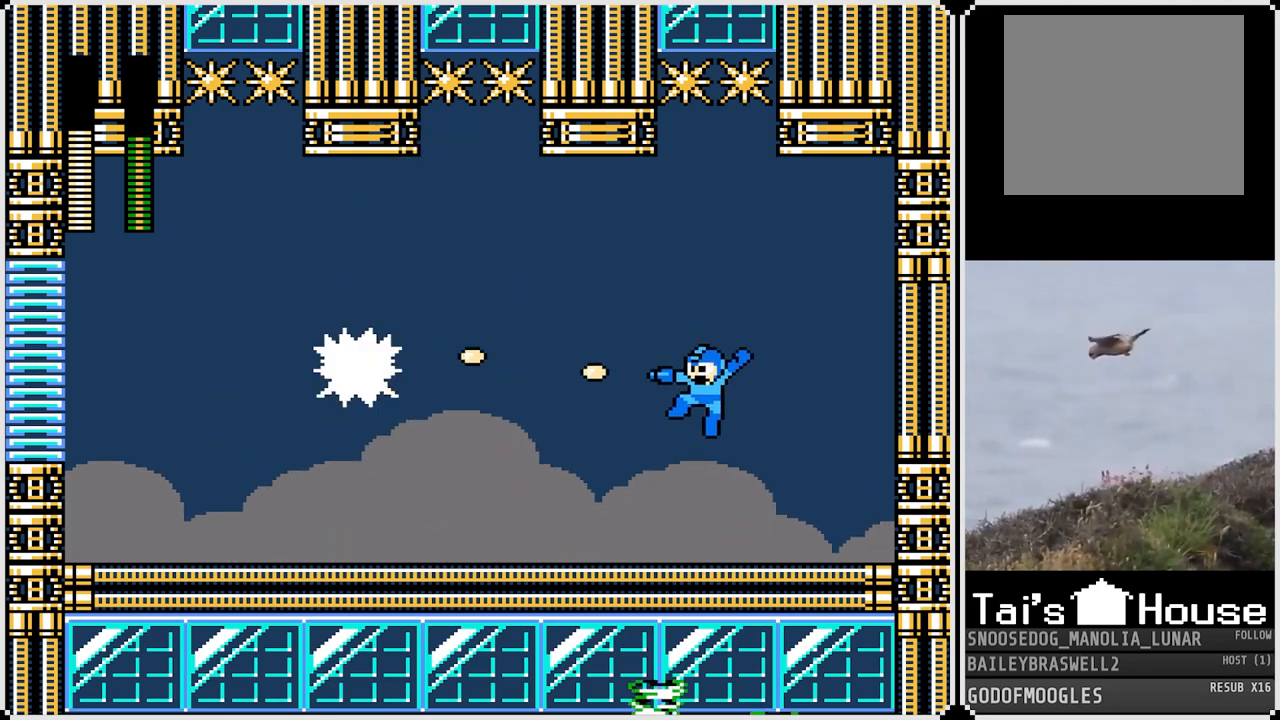
{"buttons": ["CROSS", "DPAD_LEFT"], "left_stick": "center", "right_stick": "center", "events": [[67, "DPAD_LEFT", "down"], [84, "SQUARE", "down"], [117, "SQUARE", "up"], [150, "DPAD_LEFT", "up"], [167, "DPAD_RIGHT", "down"], [384, "CROSS", "down"], [467, "DPAD_RIGHT", "up"], [501, "DPAD_LEFT", "down"]]}
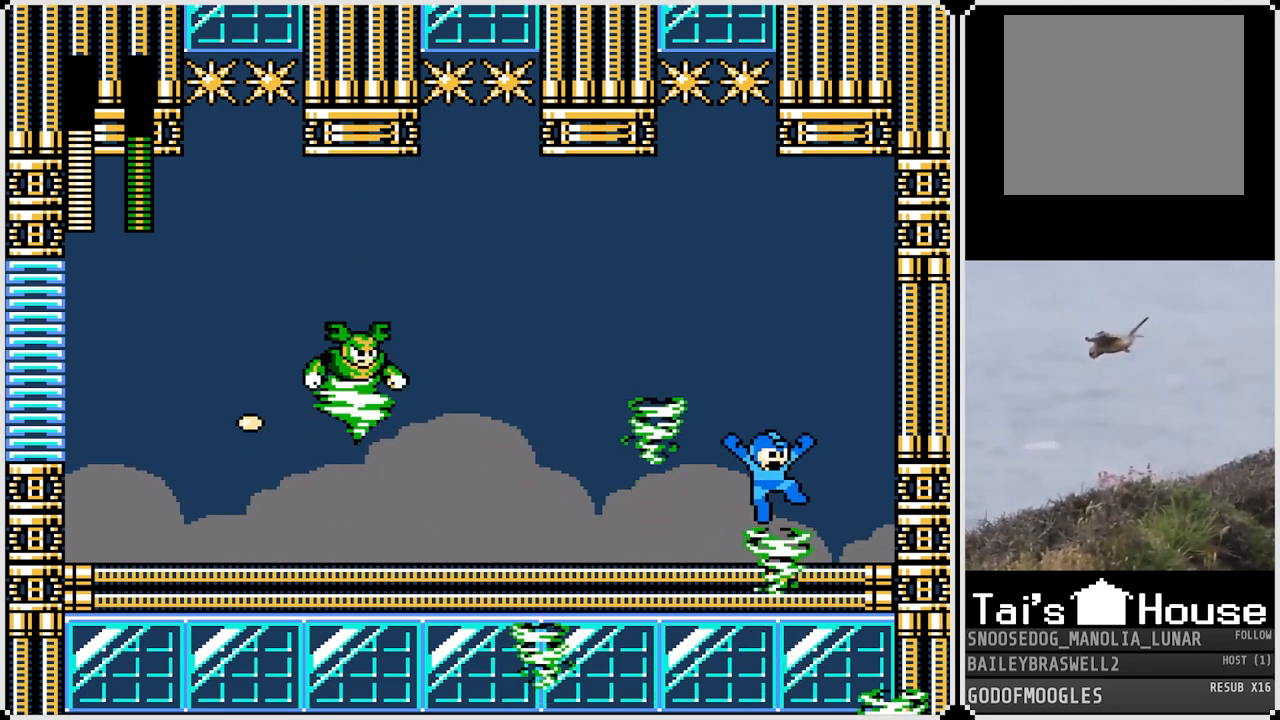
{"buttons": ["SQUARE"], "left_stick": "center", "right_stick": "center", "events": [[66, "CROSS", "up"], [166, "SQUARE", "down"], [250, "SQUARE", "up"], [300, "SQUARE", "down"], [367, "SQUARE", "up"], [383, "DPAD_LEFT", "up"], [433, "SQUARE", "down"]]}
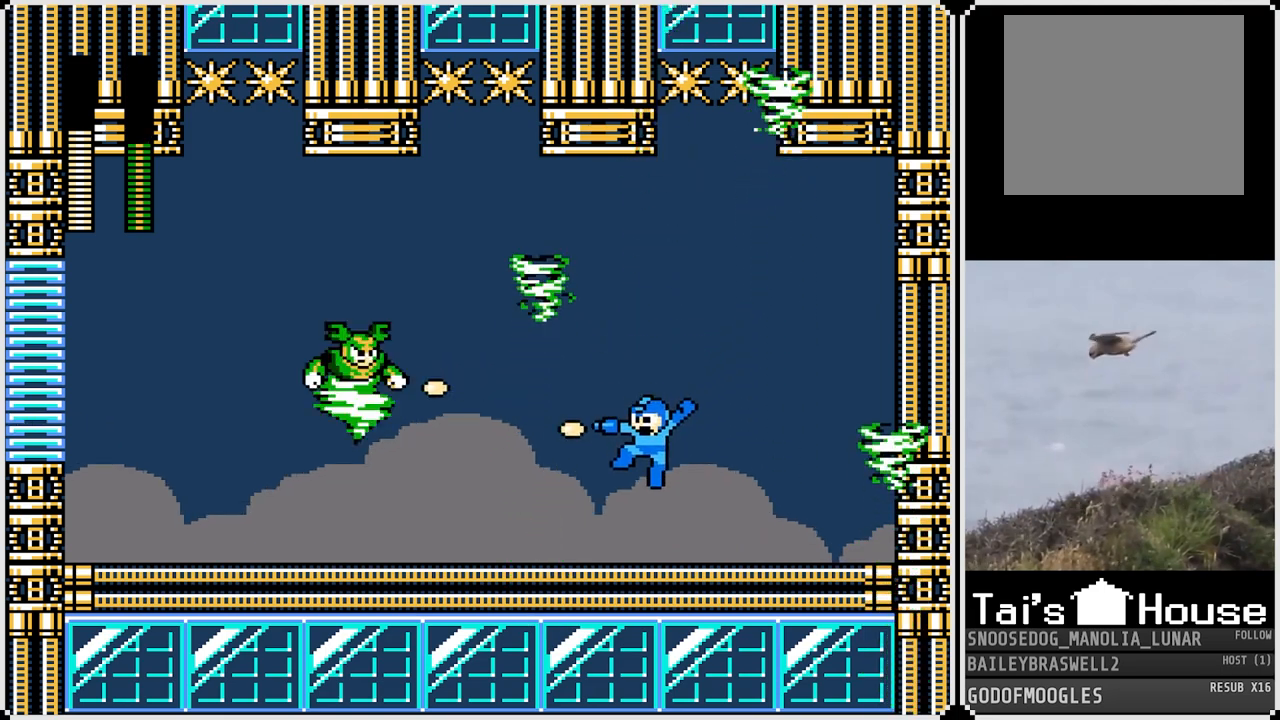
{"buttons": ["DPAD_RIGHT"], "left_stick": "center", "right_stick": "center", "events": [[17, "SQUARE", "up"], [167, "CROSS", "down"], [267, "SQUARE", "down"], [300, "CROSS", "up"], [334, "DPAD_RIGHT", "down"], [334, "SQUARE", "up"]]}
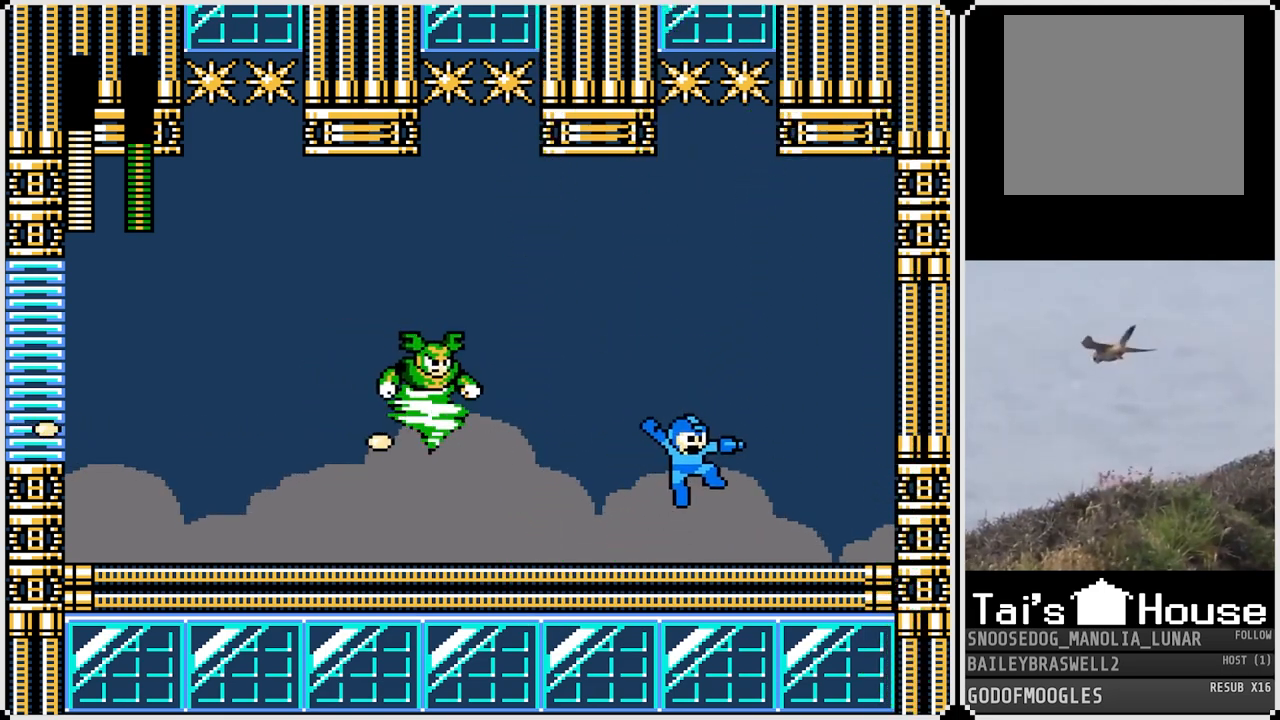
{"buttons": ["SQUARE"], "left_stick": "center", "right_stick": "center", "events": [[400, "DPAD_RIGHT", "up"], [417, "DPAD_LEFT", "down"], [450, "DPAD_LEFT", "up"], [450, "SQUARE", "down"]]}
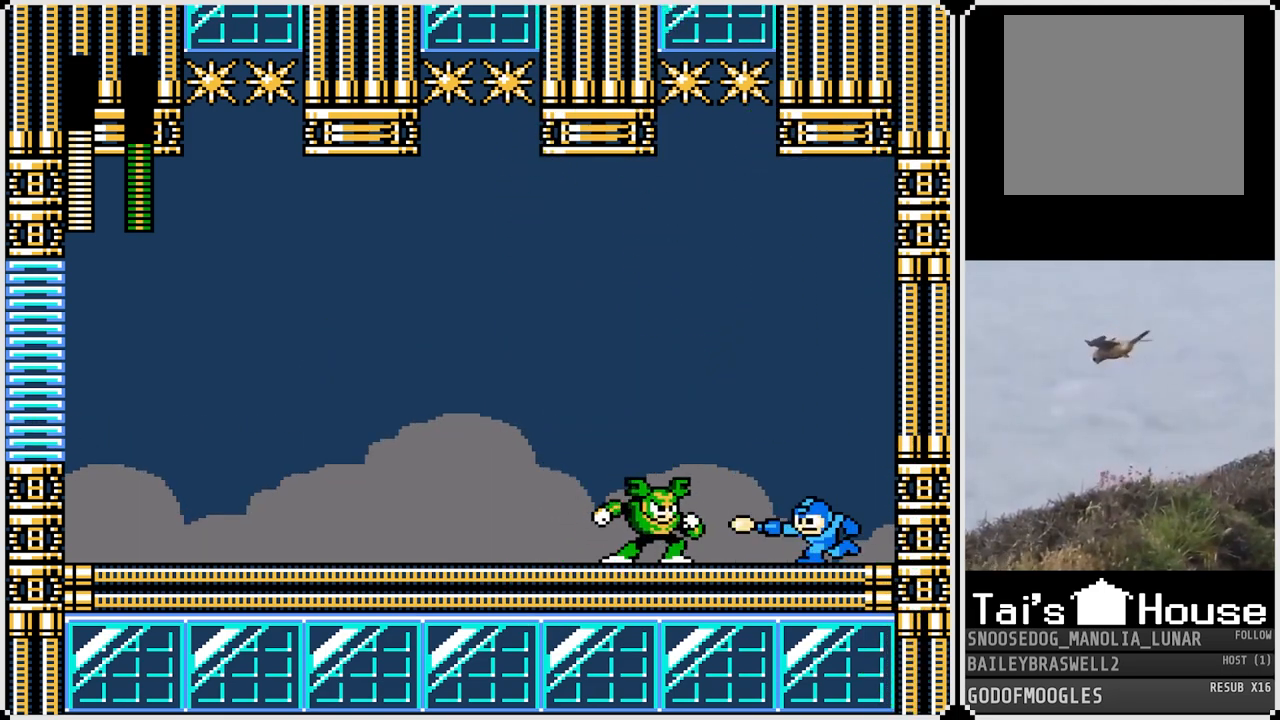
{"buttons": ["SQUARE"], "left_stick": "center", "right_stick": "center", "events": [[17, "SQUARE", "up"], [84, "SQUARE", "down"], [150, "SQUARE", "up"], [234, "SQUARE", "down"], [317, "SQUARE", "up"], [367, "SQUARE", "down"], [434, "SQUARE", "up"], [501, "SQUARE", "down"]]}
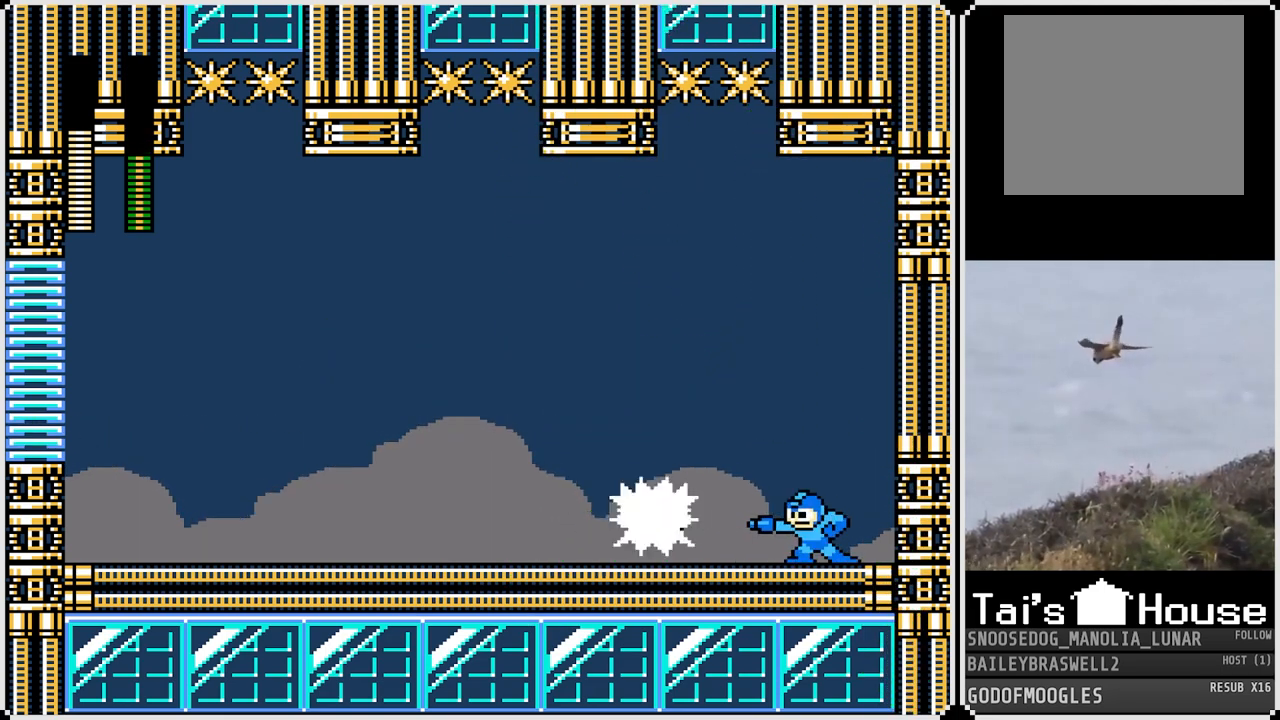
{"buttons": [], "left_stick": "center", "right_stick": "center", "events": [[83, "SQUARE", "up"], [166, "SQUARE", "down"], [233, "SQUARE", "up"], [383, "SQUARE", "down"], [467, "SQUARE", "up"]]}
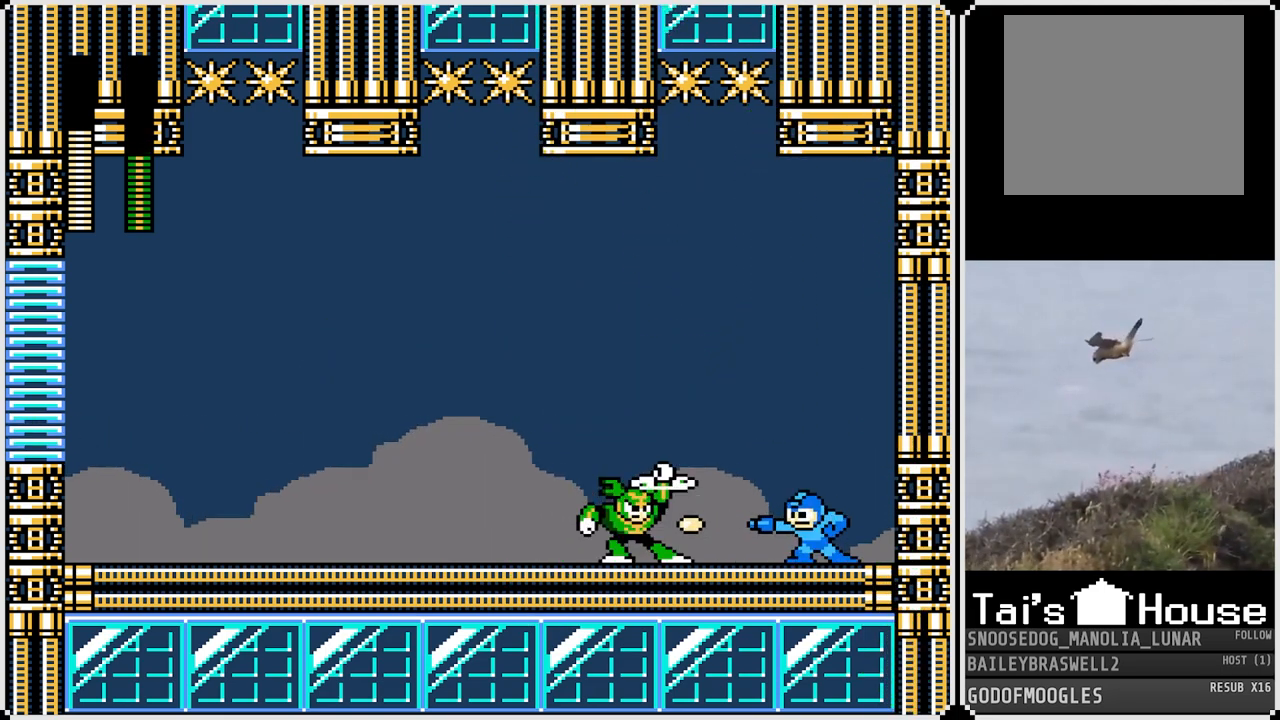
{"buttons": ["CROSS", "SQUARE"], "left_stick": "center", "right_stick": "center", "events": [[33, "SQUARE", "down"], [134, "SQUARE", "up"], [184, "SQUARE", "down"], [250, "SQUARE", "up"], [317, "SQUARE", "down"], [401, "CROSS", "down"]]}
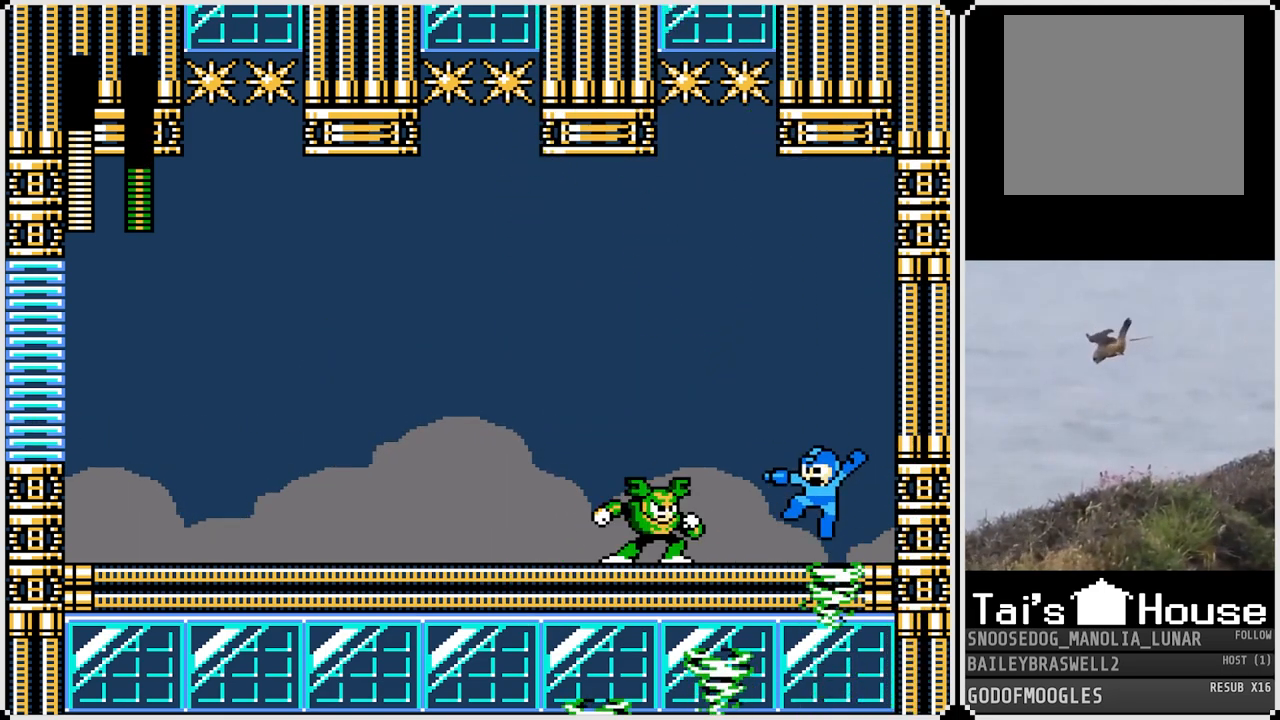
{"buttons": ["DPAD_RIGHT"], "left_stick": "center", "right_stick": "center", "events": [[83, "DPAD_LEFT", "down"], [133, "CROSS", "up"], [133, "SQUARE", "up"], [217, "DPAD_LEFT", "up"], [317, "SQUARE", "down"], [383, "DPAD_RIGHT", "down"], [417, "SQUARE", "up"]]}
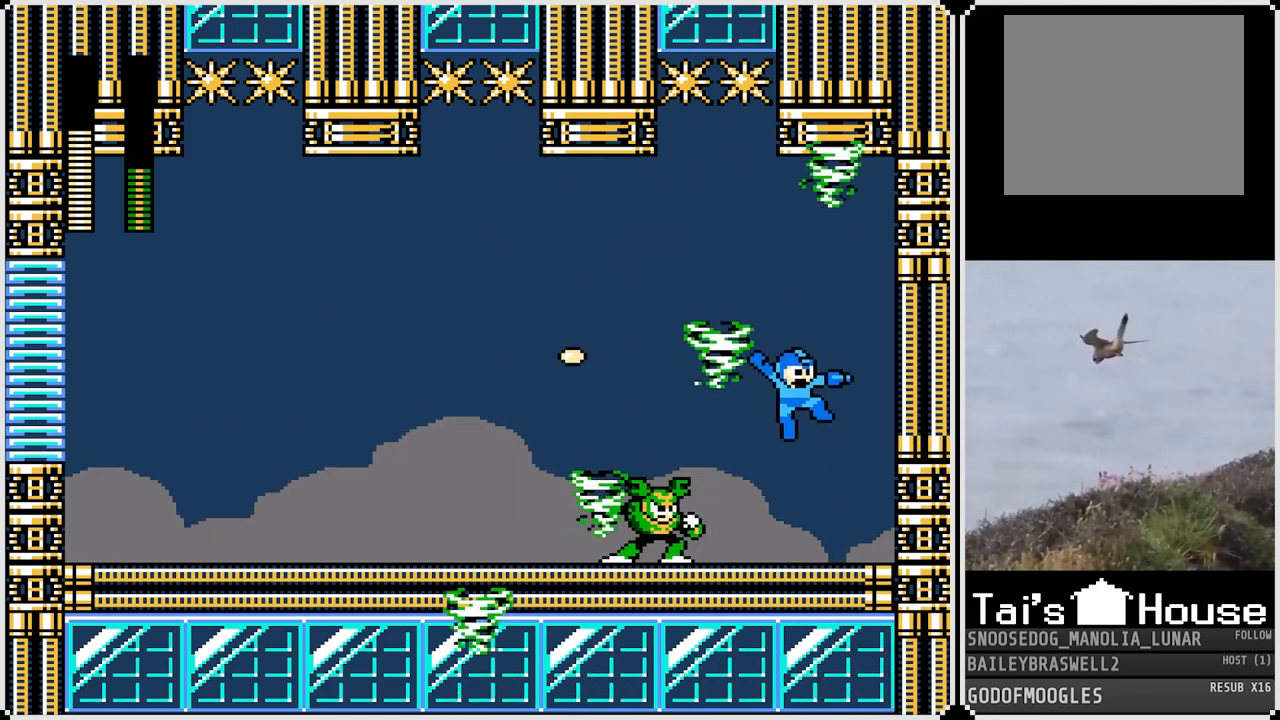
{"buttons": [], "left_stick": "center", "right_stick": "center", "events": [[150, "DPAD_RIGHT", "up"], [167, "DPAD_LEFT", "down"], [200, "SQUARE", "down"], [250, "DPAD_LEFT", "up"], [284, "SQUARE", "up"], [367, "SQUARE", "down"], [434, "SQUARE", "up"]]}
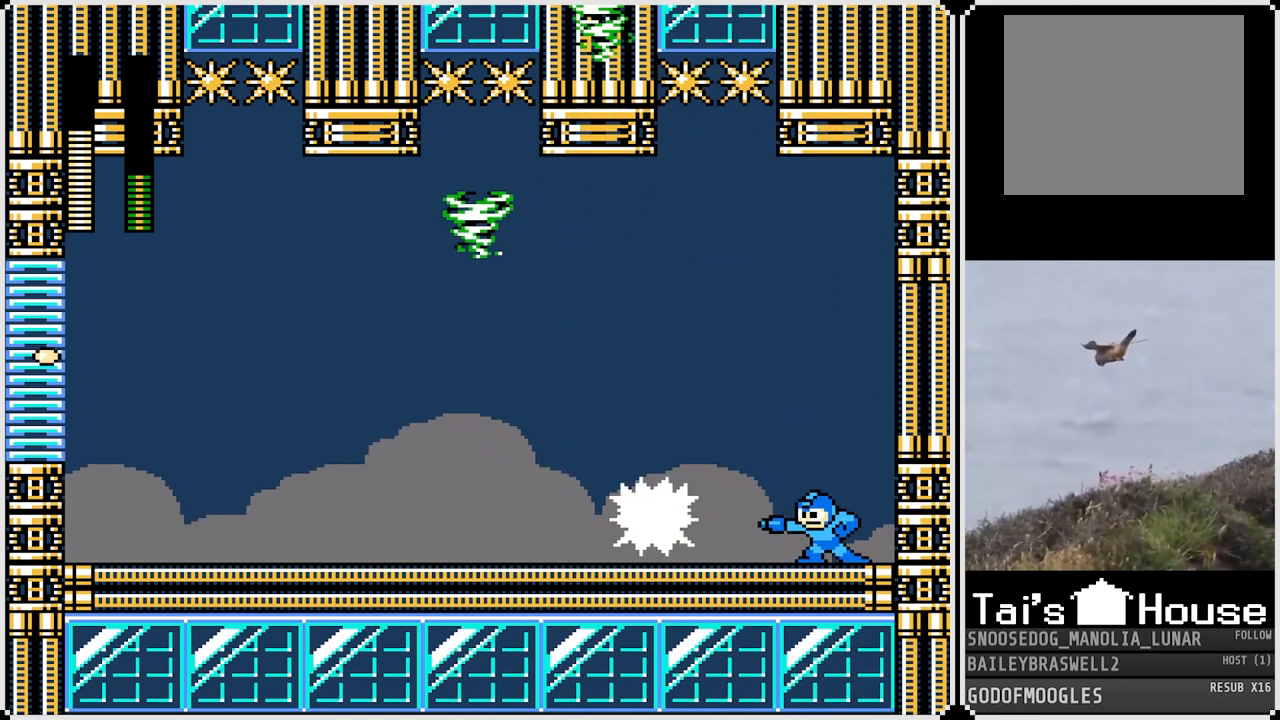
{"buttons": ["SQUARE"], "left_stick": "center", "right_stick": "center", "events": [[16, "DPAD_LEFT", "down"], [16, "SQUARE", "down"], [83, "SQUARE", "up"], [116, "DPAD_LEFT", "up"], [200, "SQUARE", "down"], [283, "DPAD_LEFT", "down"], [283, "SQUARE", "up"], [300, "DPAD_LEFT", "up"], [367, "SQUARE", "down"], [450, "SQUARE", "up"], [500, "SQUARE", "down"]]}
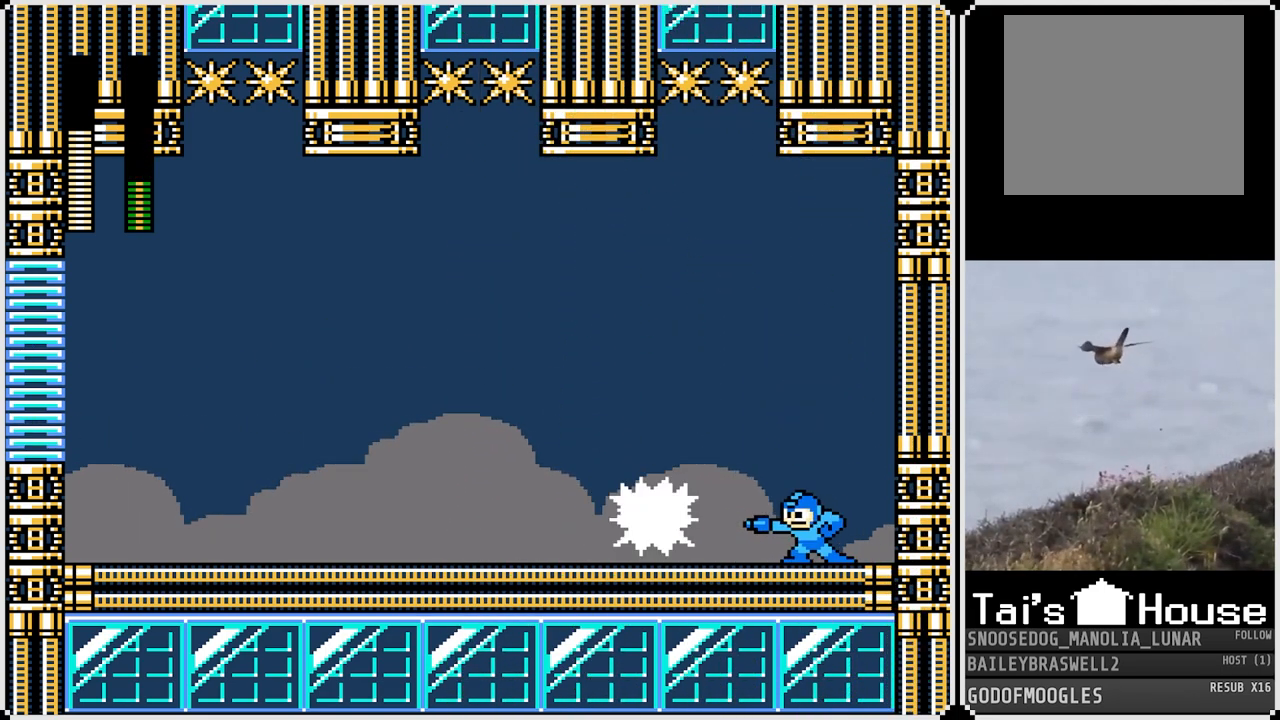
{"buttons": ["CROSS", "SQUARE"], "left_stick": "center", "right_stick": "center", "events": [[84, "SQUARE", "up"], [167, "SQUARE", "down"], [234, "SQUARE", "up"], [300, "SQUARE", "down"], [384, "SQUARE", "up"], [434, "CROSS", "down"], [434, "SQUARE", "down"]]}
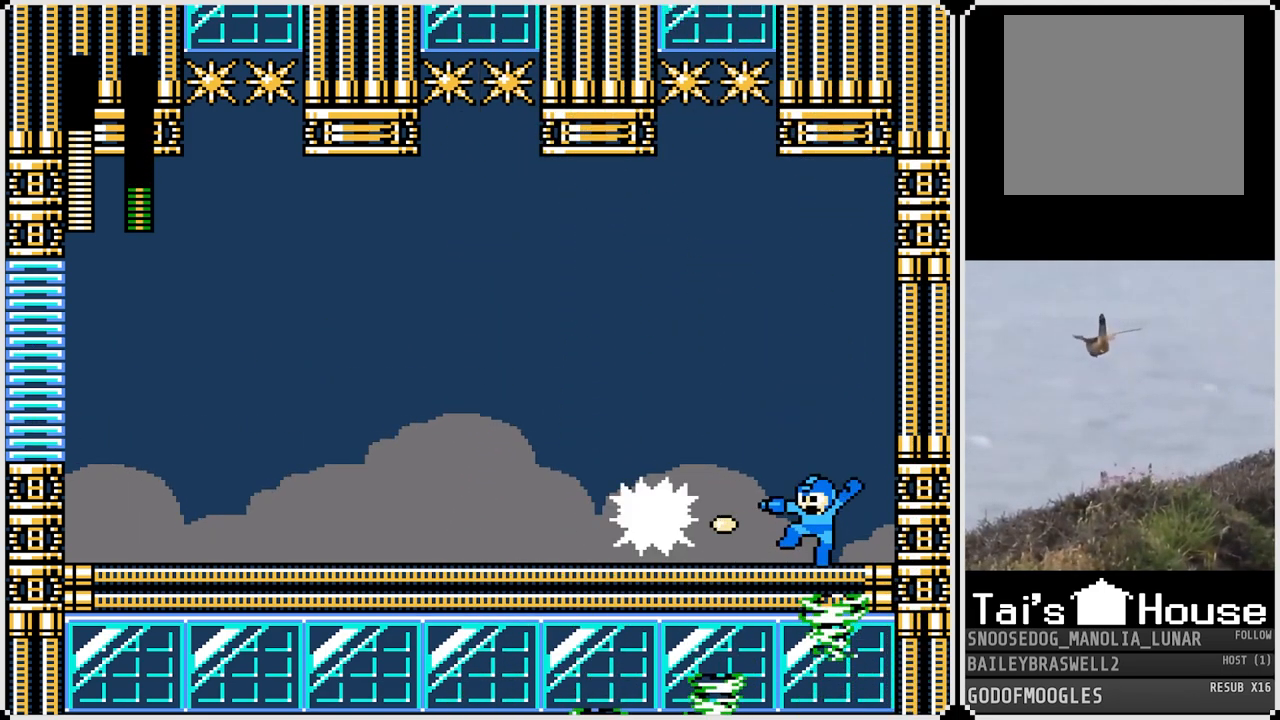
{"buttons": [], "left_stick": "center", "right_stick": "center", "events": [[133, "DPAD_LEFT", "down"], [233, "CROSS", "up"], [233, "SQUARE", "up"], [283, "DPAD_LEFT", "up"]]}
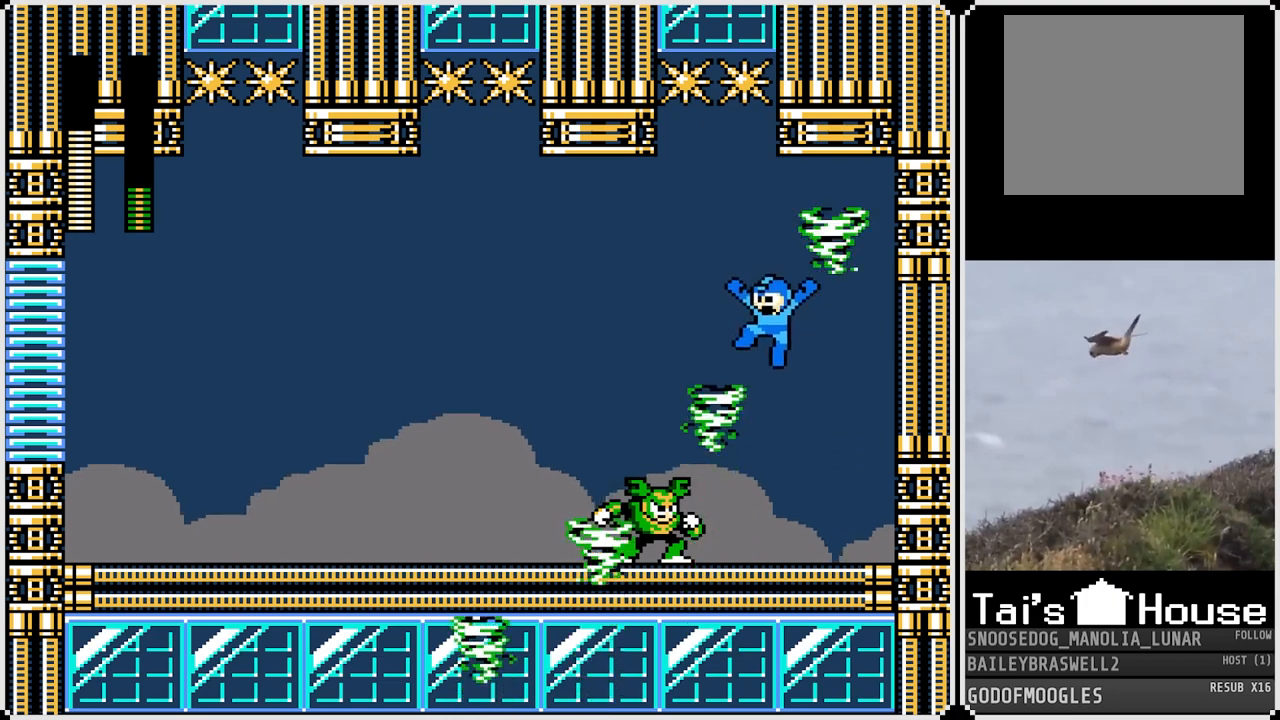
{"buttons": ["SQUARE"], "left_stick": "center", "right_stick": "center", "events": [[17, "DPAD_RIGHT", "down"], [284, "DPAD_RIGHT", "up"], [300, "DPAD_LEFT", "down"], [334, "SQUARE", "down"], [384, "DPAD_LEFT", "up"], [417, "SQUARE", "up"], [484, "SQUARE", "down"]]}
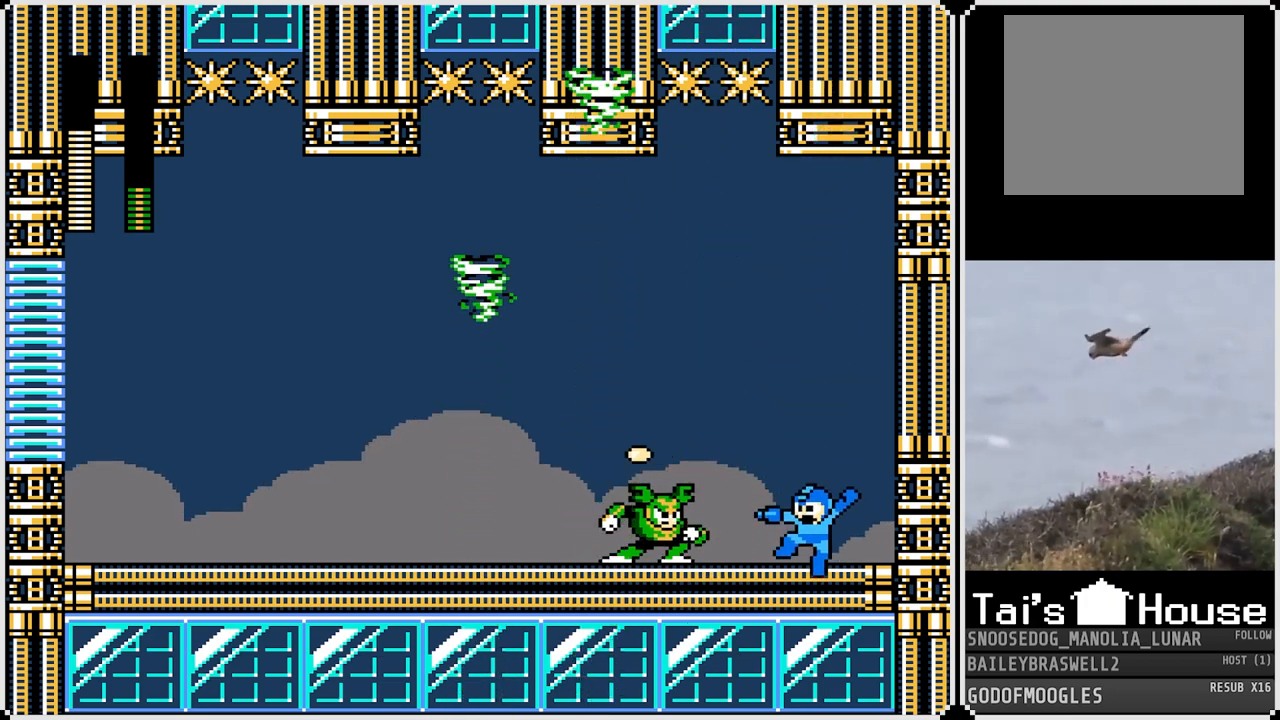
{"buttons": ["DPAD_LEFT"], "left_stick": "center", "right_stick": "center", "events": [[50, "SQUARE", "up"], [133, "SQUARE", "down"], [216, "SQUARE", "up"], [283, "SQUARE", "down"], [367, "SQUARE", "up"], [433, "DPAD_LEFT", "down"]]}
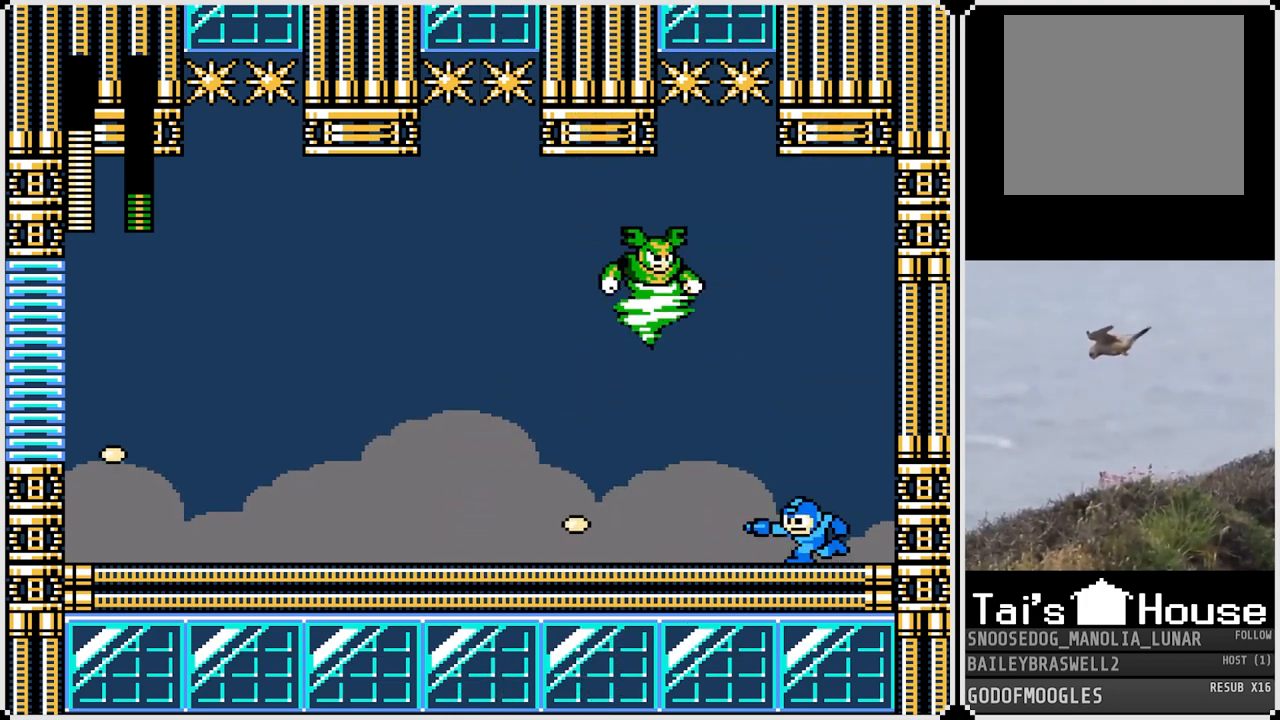
{"buttons": ["DPAD_LEFT"], "left_stick": "center", "right_stick": "center", "events": []}
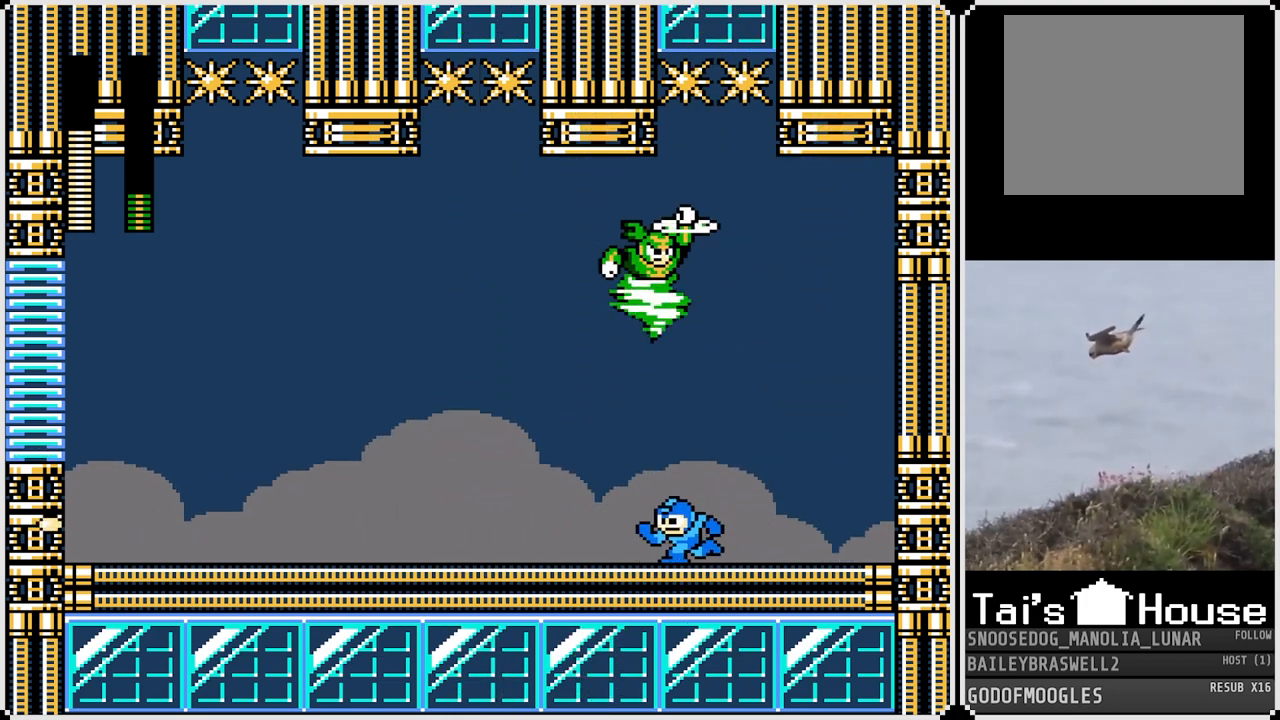
{"buttons": ["DPAD_LEFT"], "left_stick": "center", "right_stick": "center", "events": []}
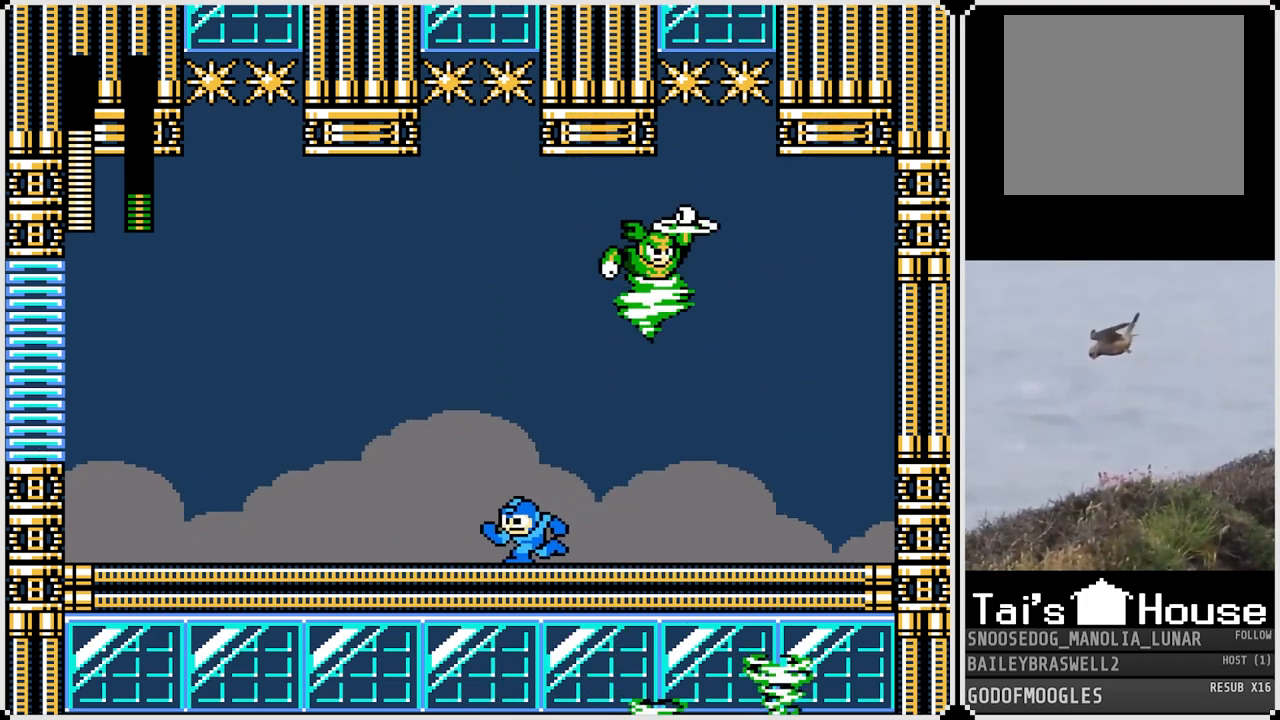
{"buttons": ["DPAD_LEFT"], "left_stick": "center", "right_stick": "center", "events": []}
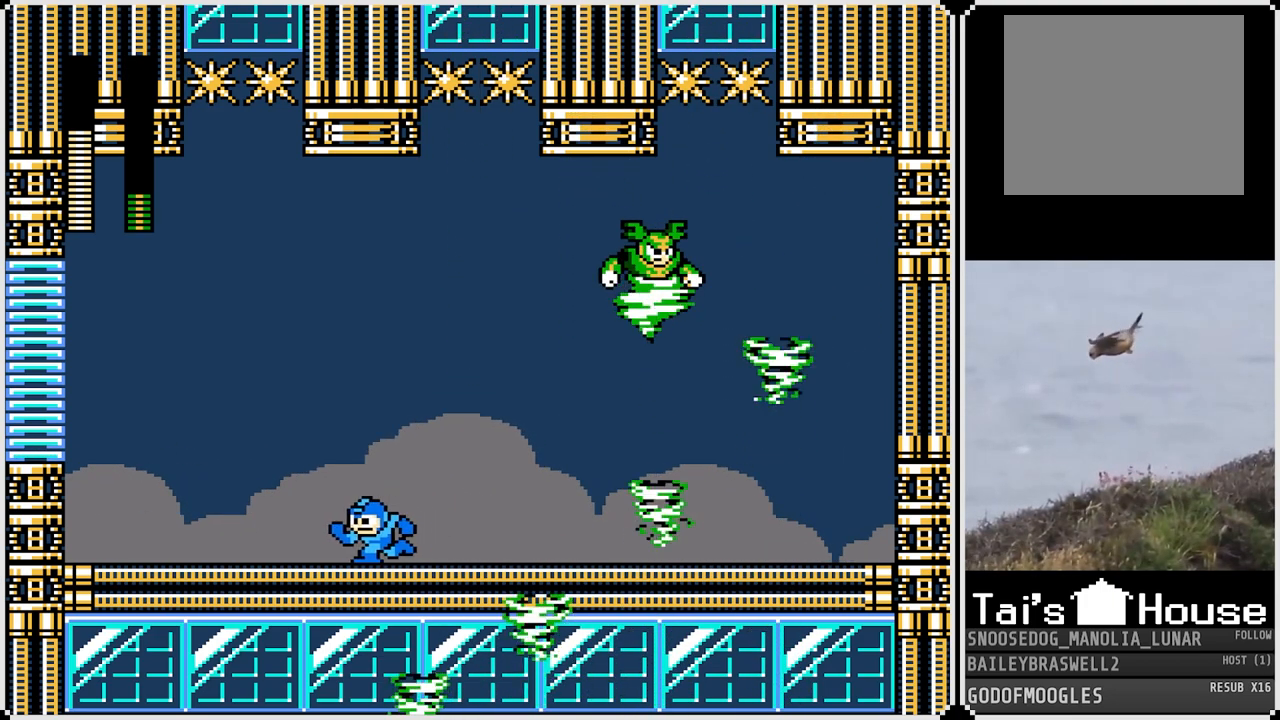
{"buttons": ["DPAD_LEFT"], "left_stick": "center", "right_stick": "center", "events": [[166, "CROSS", "down"], [183, "CROSS", "up"]]}
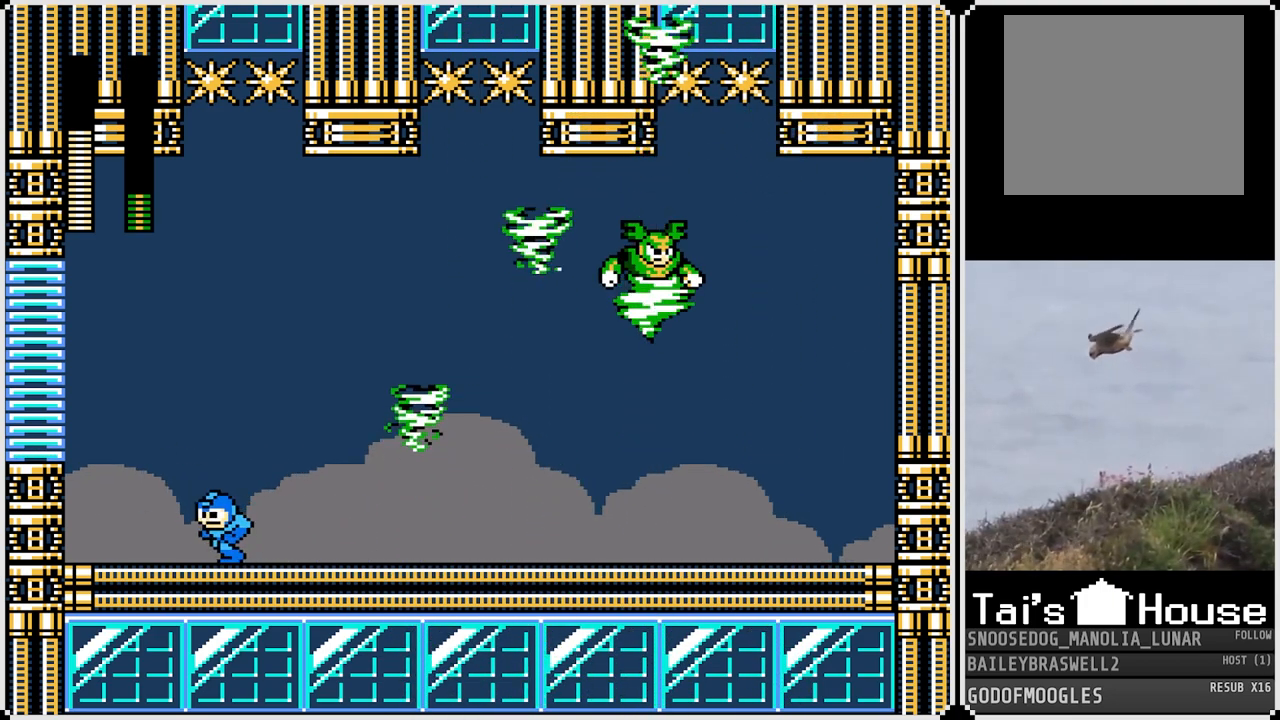
{"buttons": ["DPAD_LEFT"], "left_stick": "center", "right_stick": "center", "events": []}
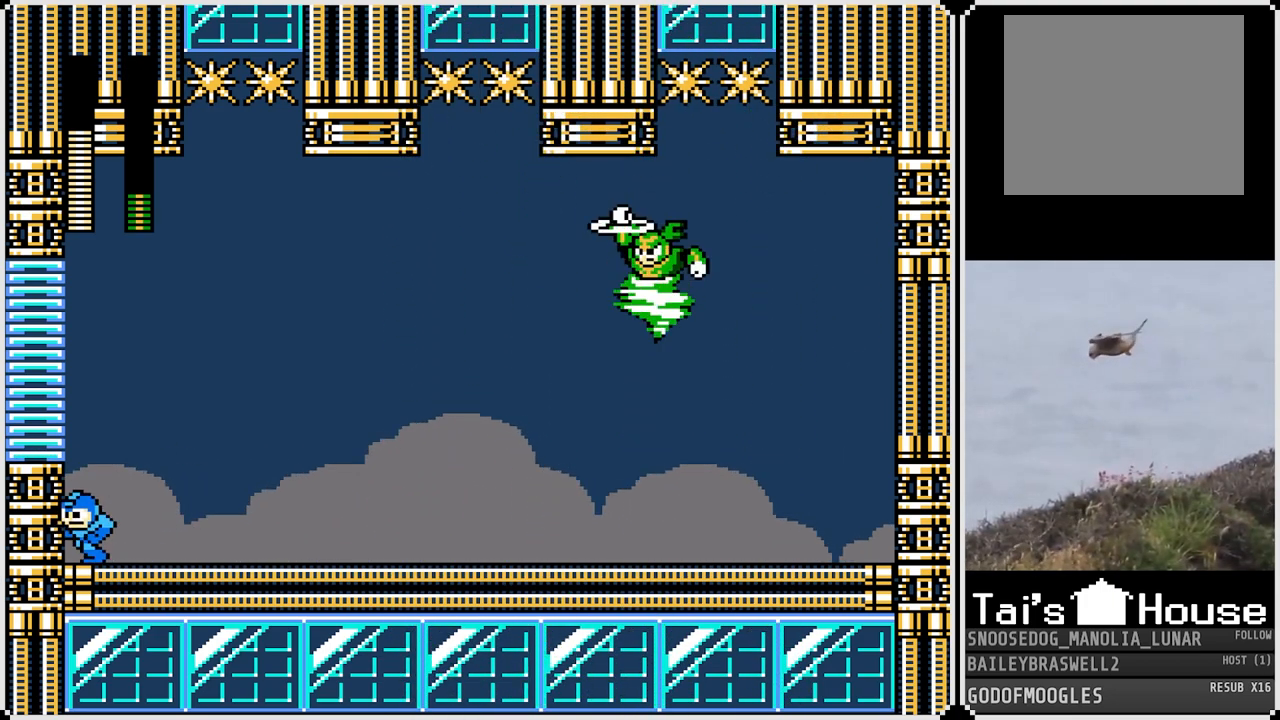
{"buttons": ["SQUARE", "DPAD_RIGHT"], "left_stick": "center", "right_stick": "center", "events": [[50, "DPAD_LEFT", "up"], [50, "DPAD_RIGHT", "down"], [83, "CROSS", "down"], [133, "DPAD_RIGHT", "up"], [317, "SQUARE", "down"], [433, "CROSS", "up"], [433, "SQUARE", "up"], [483, "DPAD_RIGHT", "down"], [483, "SQUARE", "down"]]}
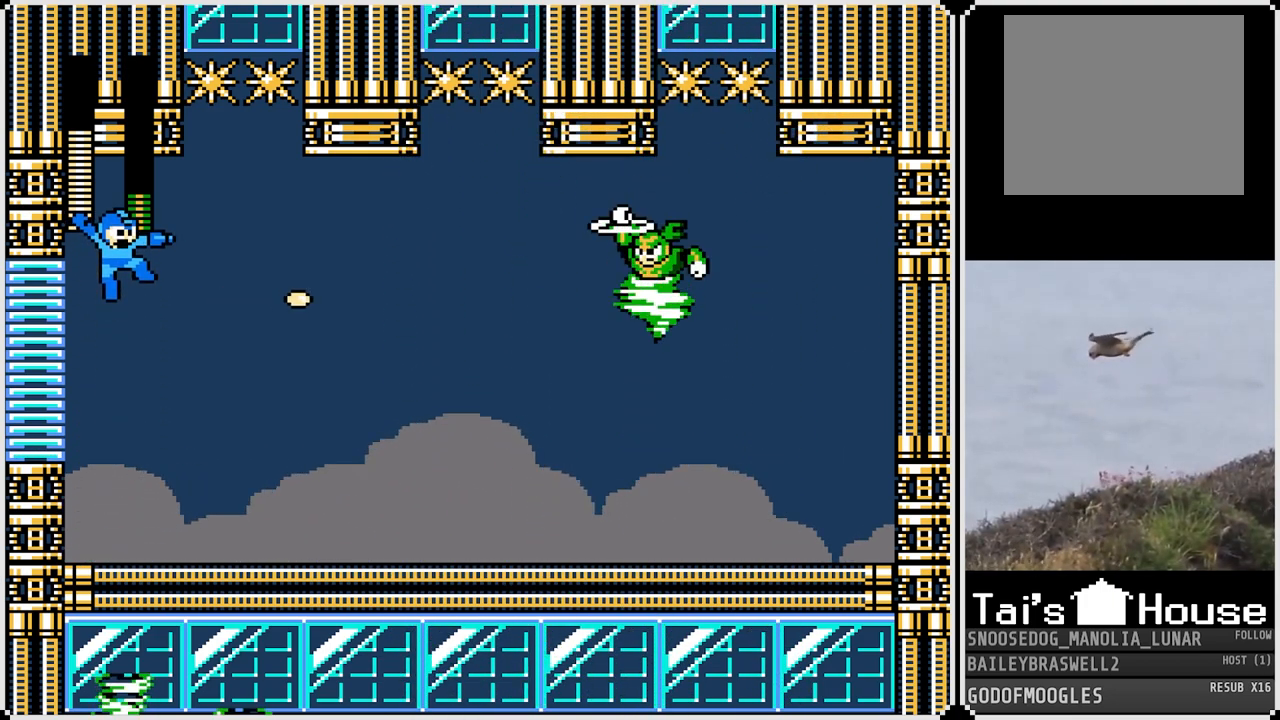
{"buttons": ["DPAD_RIGHT"], "left_stick": "center", "right_stick": "center", "events": [[67, "SQUARE", "up"], [117, "SQUARE", "down"], [200, "SQUARE", "up"], [250, "SQUARE", "down"], [350, "SQUARE", "up"], [401, "SQUARE", "down"], [484, "SQUARE", "up"]]}
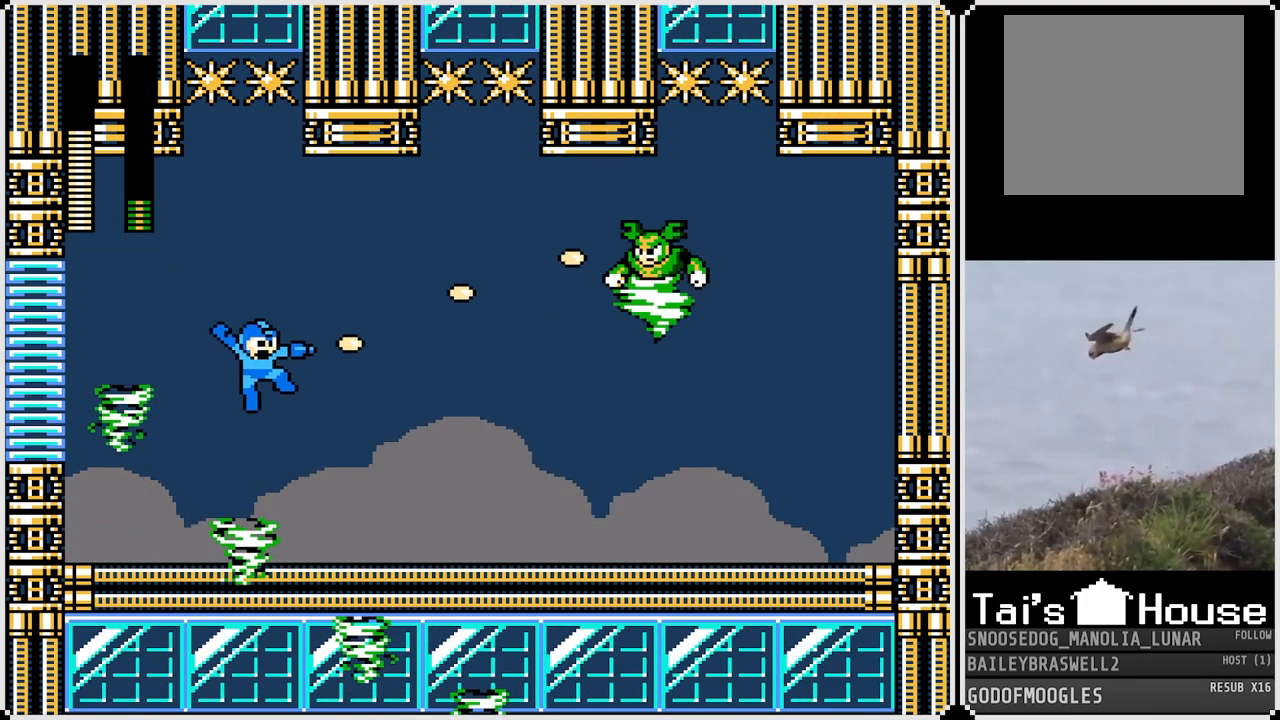
{"buttons": ["DPAD_LEFT"], "left_stick": "center", "right_stick": "center", "events": [[83, "DPAD_RIGHT", "up"], [100, "DPAD_LEFT", "down"]]}
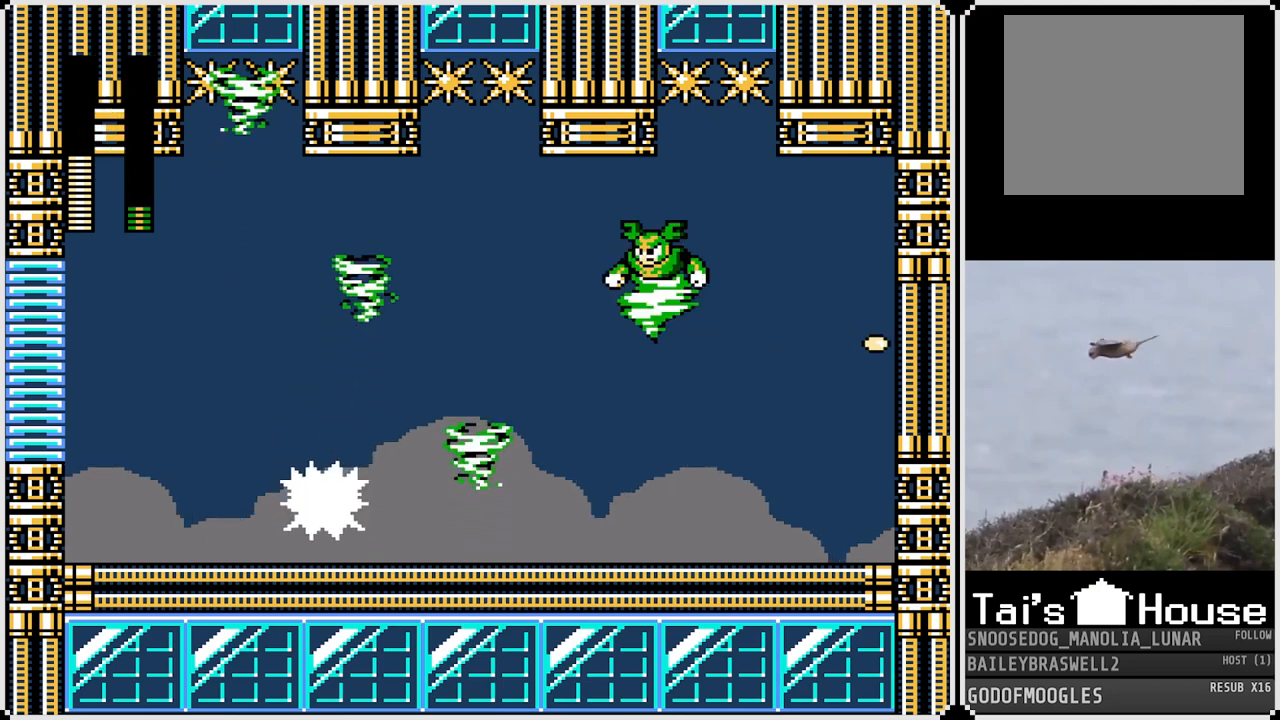
{"buttons": ["CROSS", "DPAD_LEFT"], "left_stick": "center", "right_stick": "center", "events": [[284, "CROSS", "down"]]}
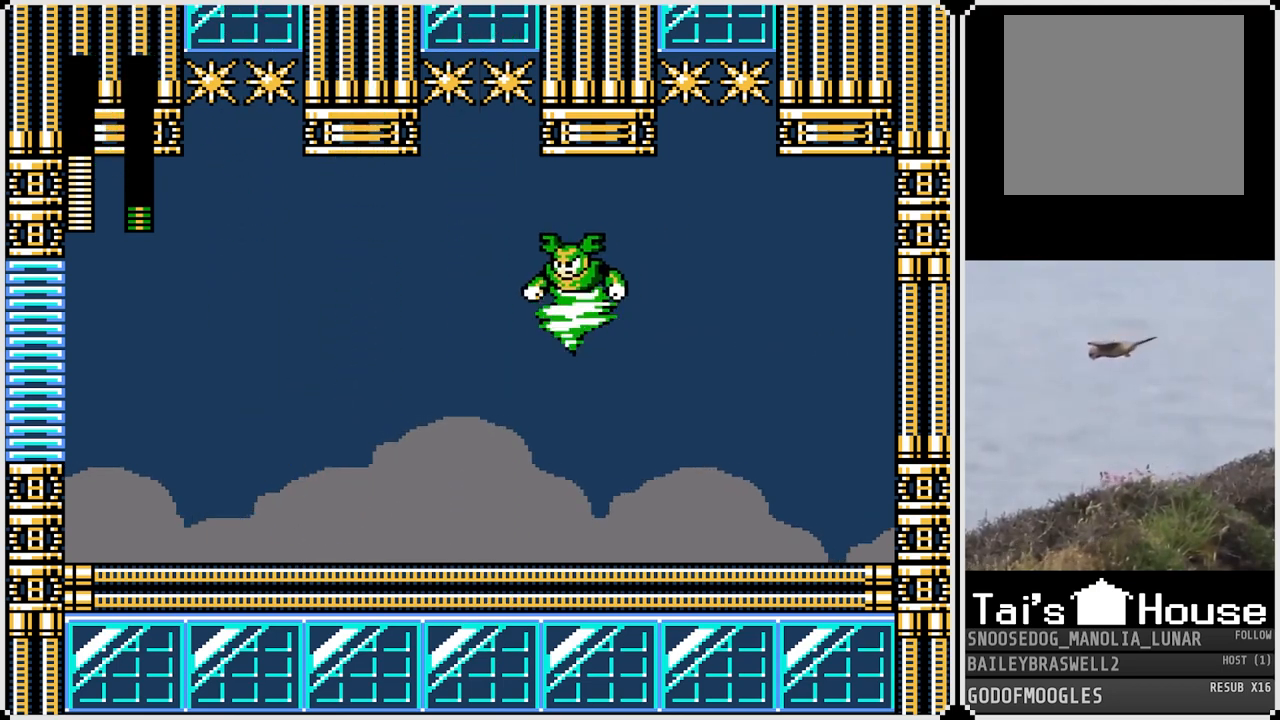
{"buttons": ["DPAD_RIGHT"], "left_stick": "center", "right_stick": "center", "events": [[33, "CROSS", "up"], [33, "DPAD_LEFT", "up"], [33, "DPAD_RIGHT", "down"], [66, "SQUARE", "down"], [150, "SQUARE", "up"], [217, "SQUARE", "down"], [283, "SQUARE", "up"]]}
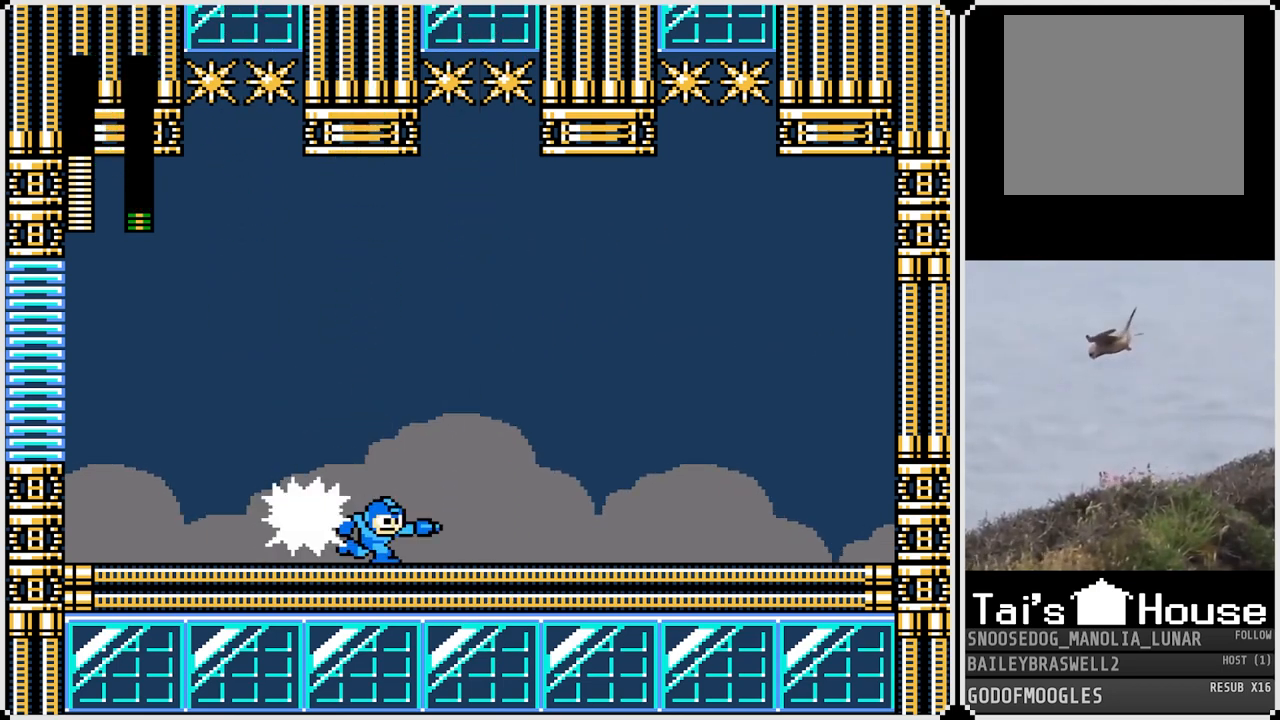
{"buttons": ["SQUARE", "DPAD_LEFT"], "left_stick": "center", "right_stick": "center", "events": [[418, "DPAD_LEFT", "down"], [418, "DPAD_RIGHT", "up"], [484, "SQUARE", "down"]]}
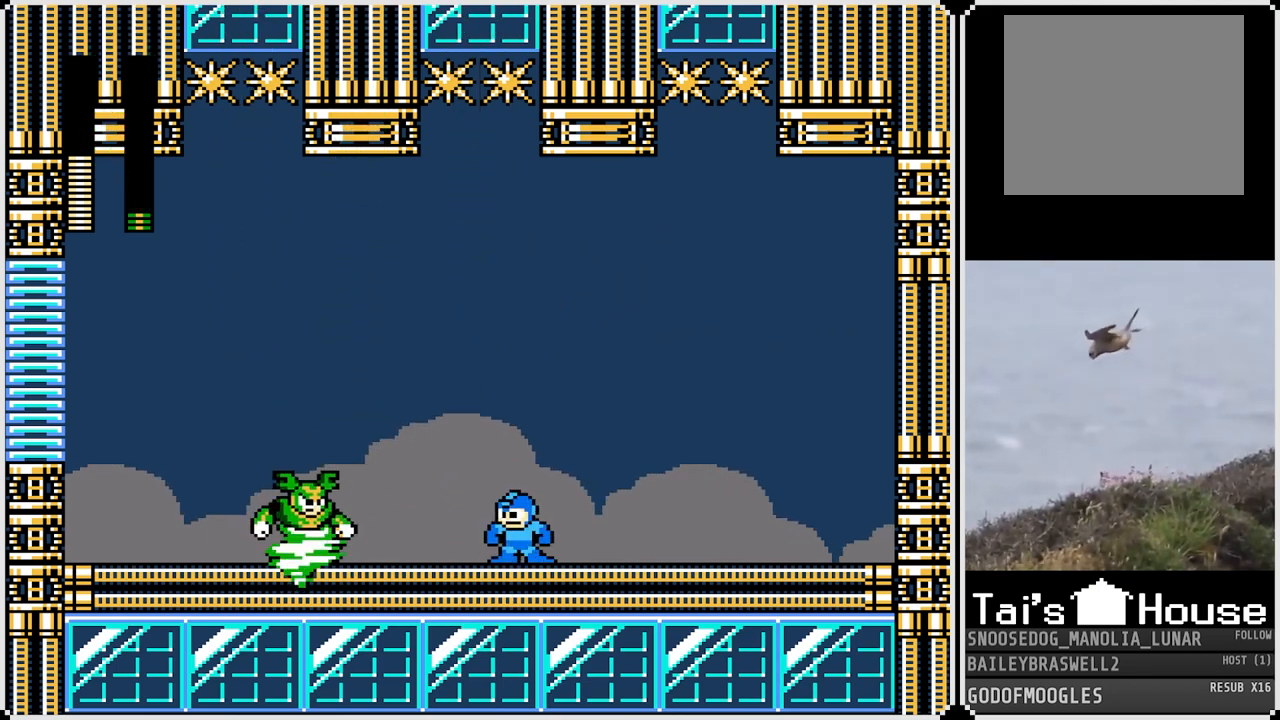
{"buttons": ["DPAD_RIGHT"], "left_stick": "center", "right_stick": "center", "events": [[17, "DPAD_LEFT", "up"], [33, "SQUARE", "up"], [100, "SQUARE", "down"], [183, "SQUARE", "up"], [250, "SQUARE", "down"], [317, "SQUARE", "up"], [384, "DPAD_RIGHT", "down"]]}
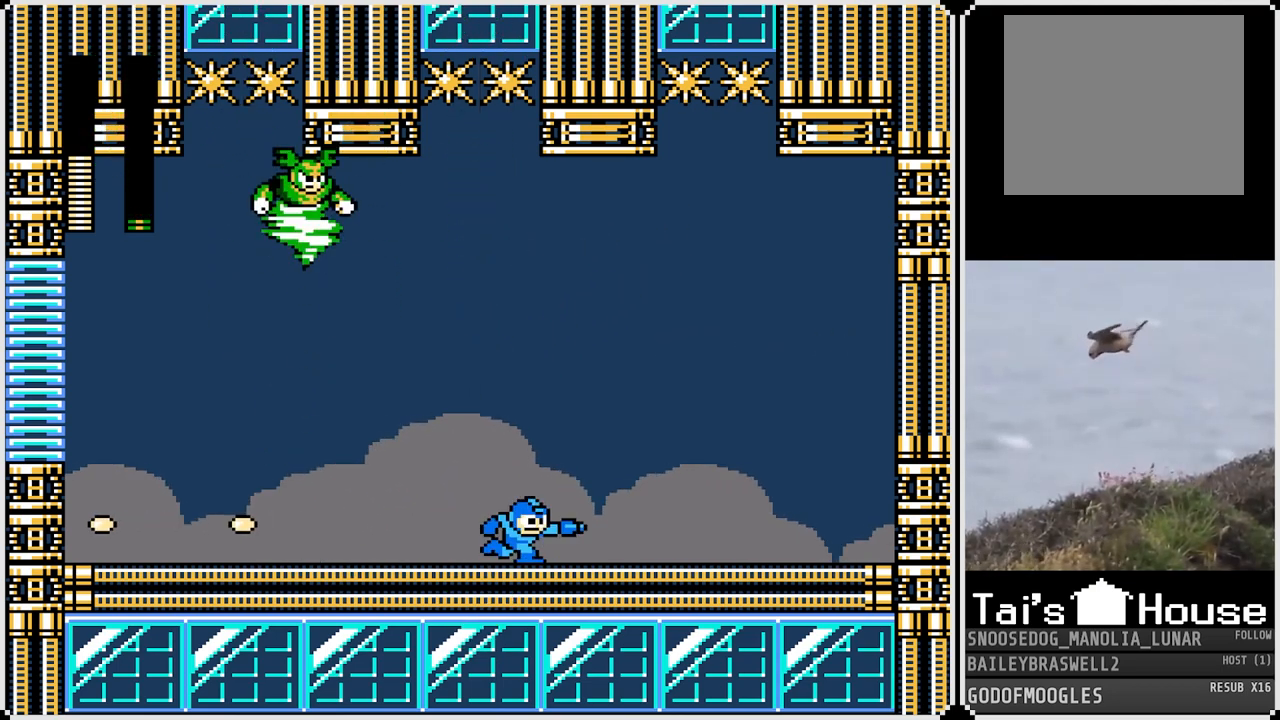
{"buttons": ["CROSS", "DPAD_RIGHT"], "left_stick": "center", "right_stick": "center", "events": [[251, "CROSS", "down"]]}
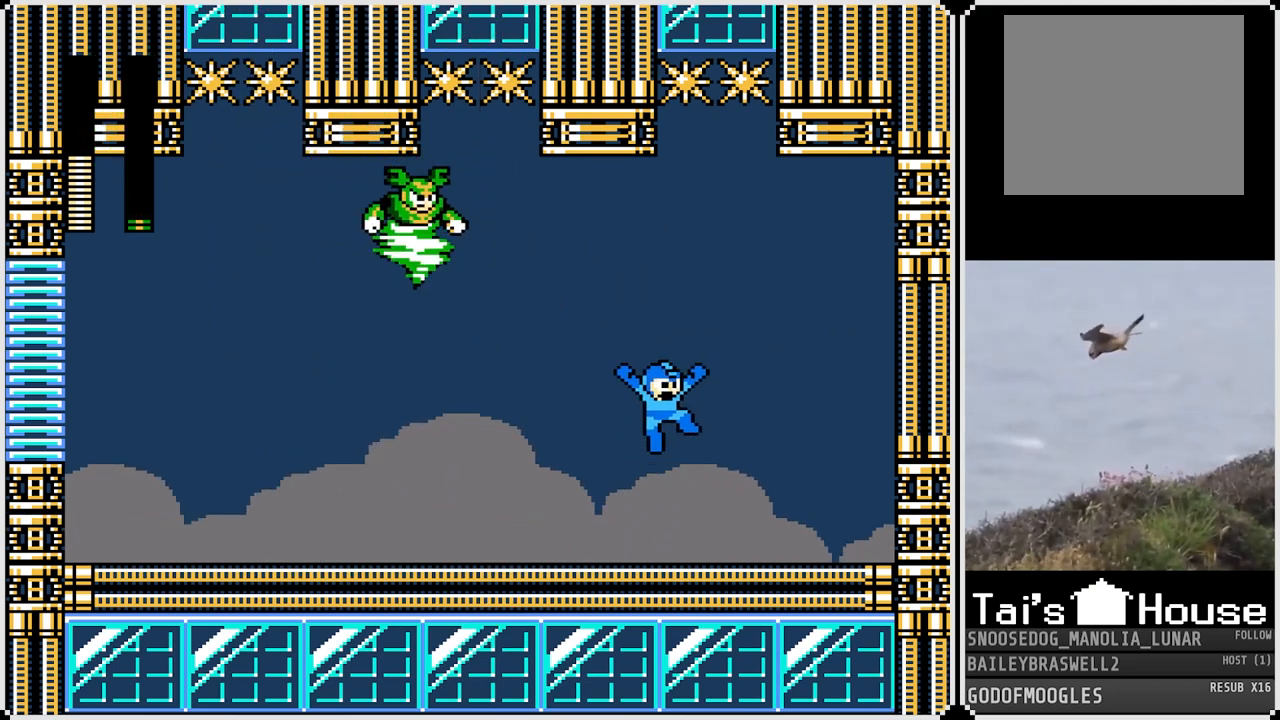
{"buttons": ["DPAD_RIGHT"], "left_stick": "center", "right_stick": "center", "events": [[17, "DPAD_LEFT", "down"], [17, "DPAD_RIGHT", "up"], [100, "SQUARE", "down"], [133, "CROSS", "up"], [167, "DPAD_LEFT", "up"], [183, "SQUARE", "up"], [234, "DPAD_RIGHT", "down"]]}
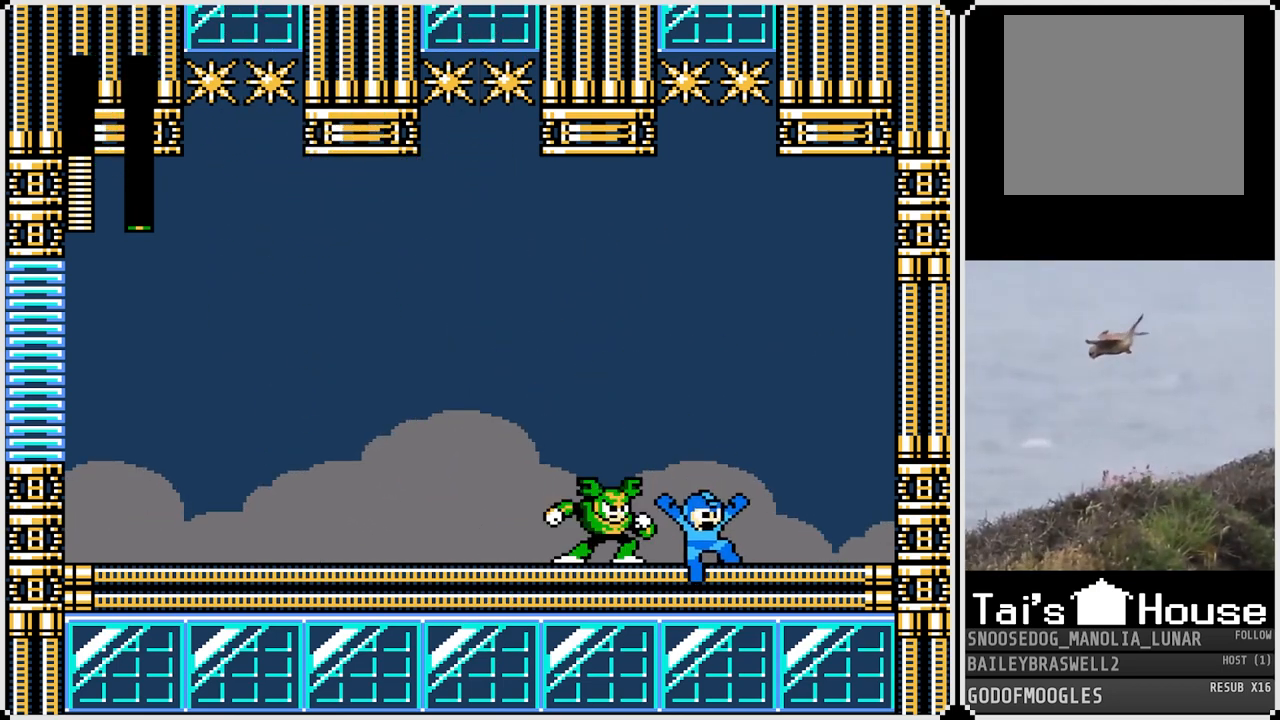
{"buttons": [], "left_stick": "center", "right_stick": "center", "events": [[201, "DPAD_LEFT", "down"], [201, "DPAD_RIGHT", "up"], [251, "SQUARE", "down"], [317, "DPAD_LEFT", "up"], [317, "SQUARE", "up"], [384, "SQUARE", "down"], [468, "SQUARE", "up"]]}